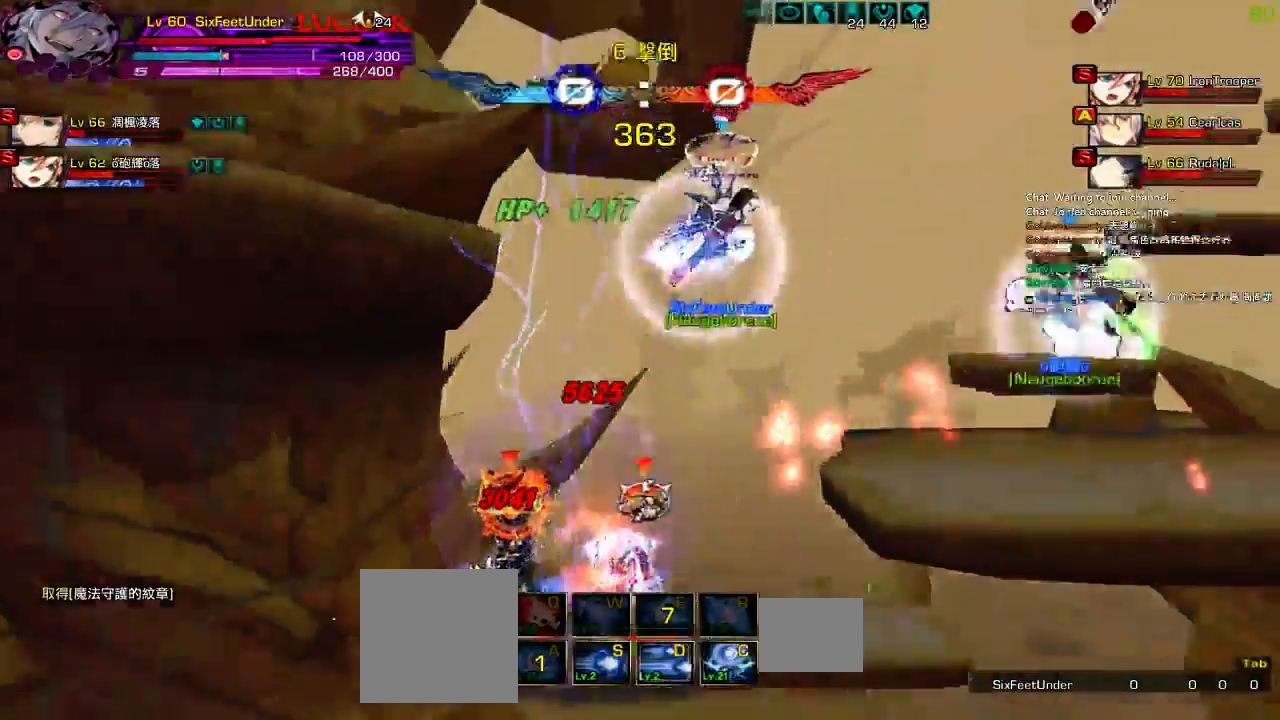
Gameplay with keyboard; each line is a JSON object with the keys held at the frame after it. "events" lists presses ("down") and releases ("up") of "a", "c", "ctrl", "d", "down", "e", "left", "q", "r", "right", "s", "space", "up", "w", "x" and "z" between this image and that frame as [ms after this image, input, new state], when the widget could be followed in between. No other keys are recorded. Mouse input is not recorded.
{"keys": ["left"], "events": [[50, "z", "down"], [84, "down", "up"], [150, "z", "up"], [267, "z", "down"], [400, "c", "down"], [400, "z", "up"], [500, "c", "up"]]}
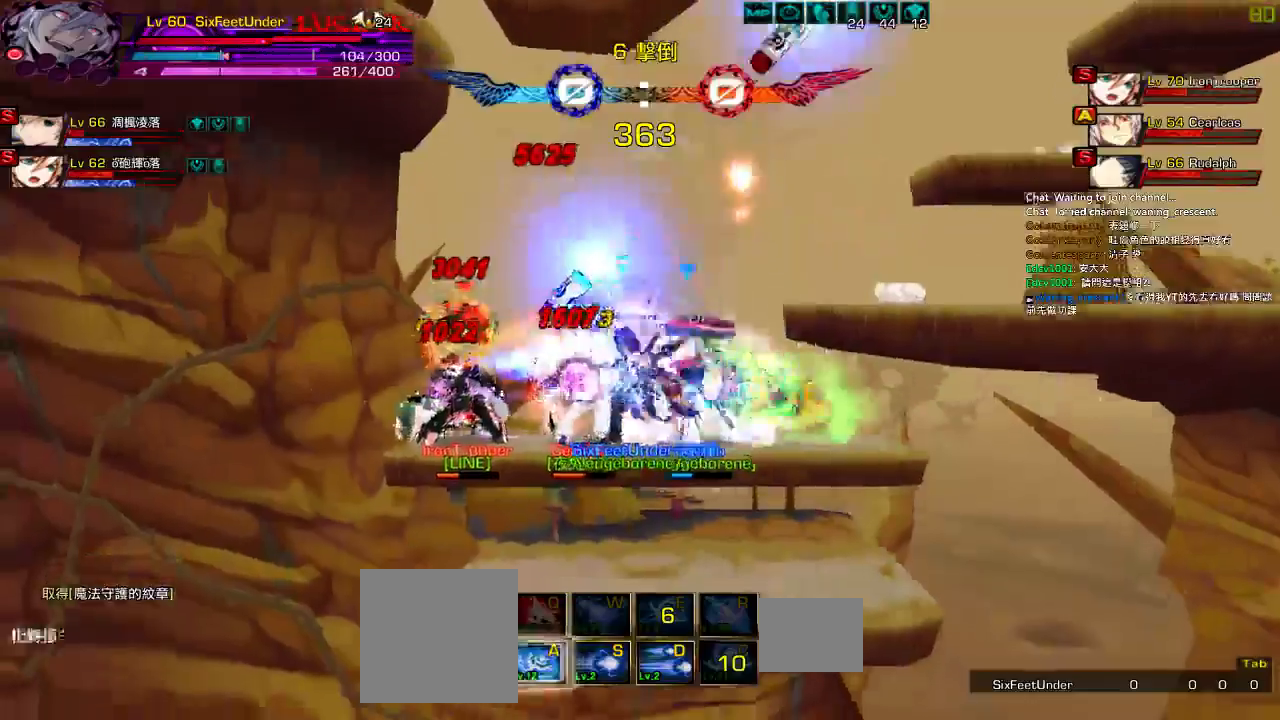
{"keys": ["left"], "events": [[67, "c", "down"], [167, "c", "up"], [234, "c", "down"], [234, "left", "up"], [300, "c", "up"], [334, "right", "down"], [434, "left", "down"], [467, "right", "up"]]}
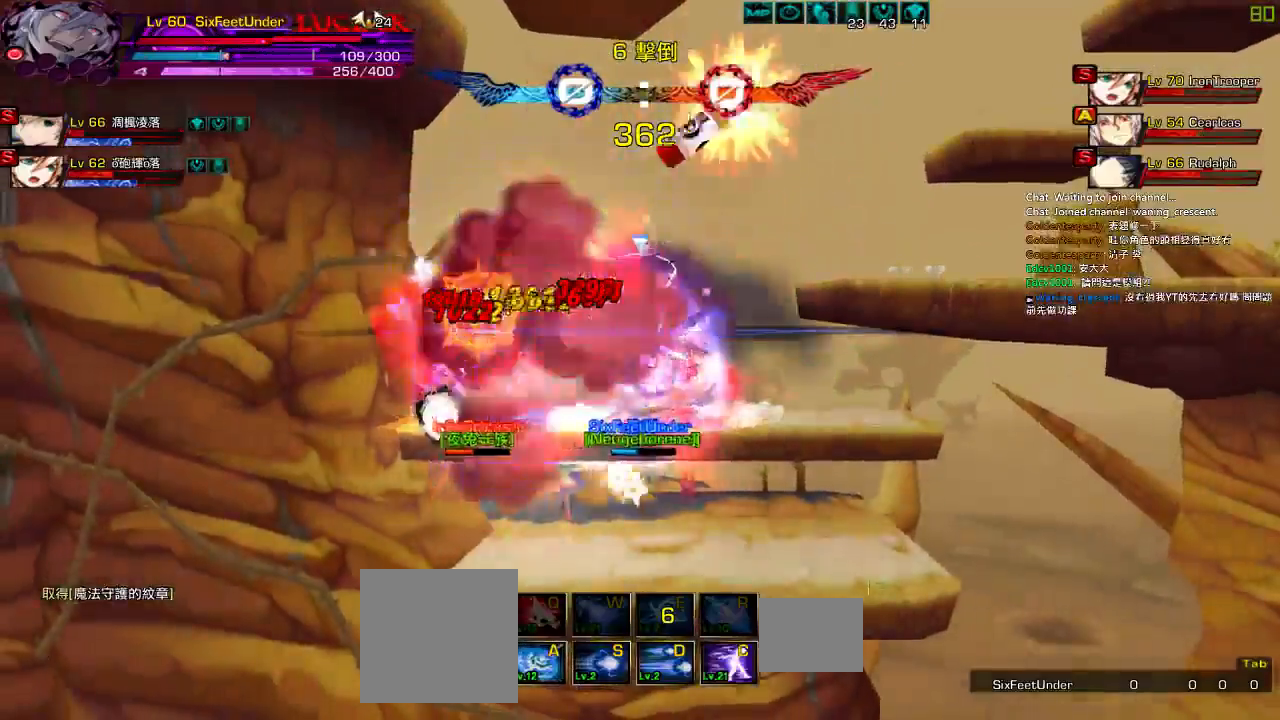
{"keys": ["left"], "events": [[67, "z", "down"], [234, "c", "down"], [267, "z", "up"], [334, "c", "up"], [367, "c", "down"], [500, "c", "up"]]}
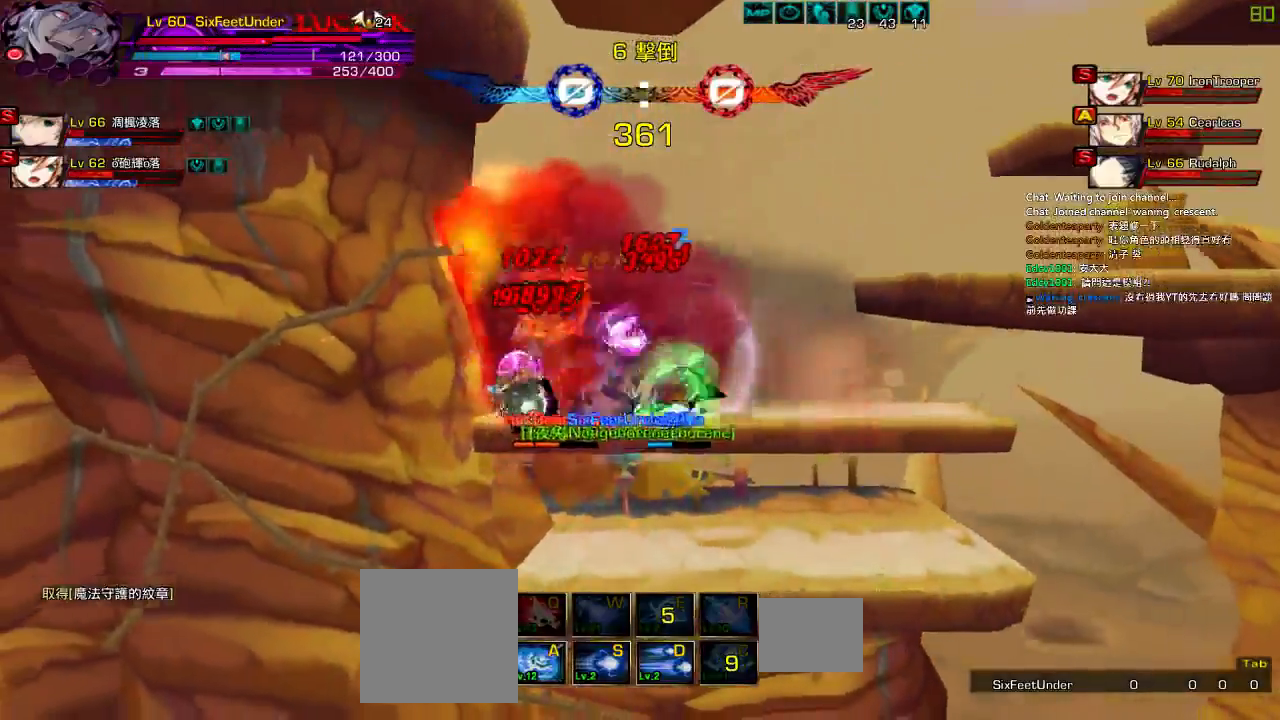
{"keys": ["left", "z"], "events": [[67, "left", "up"], [134, "z", "down"], [167, "left", "down"], [234, "z", "up"], [300, "z", "down"], [367, "z", "up"], [467, "z", "down"]]}
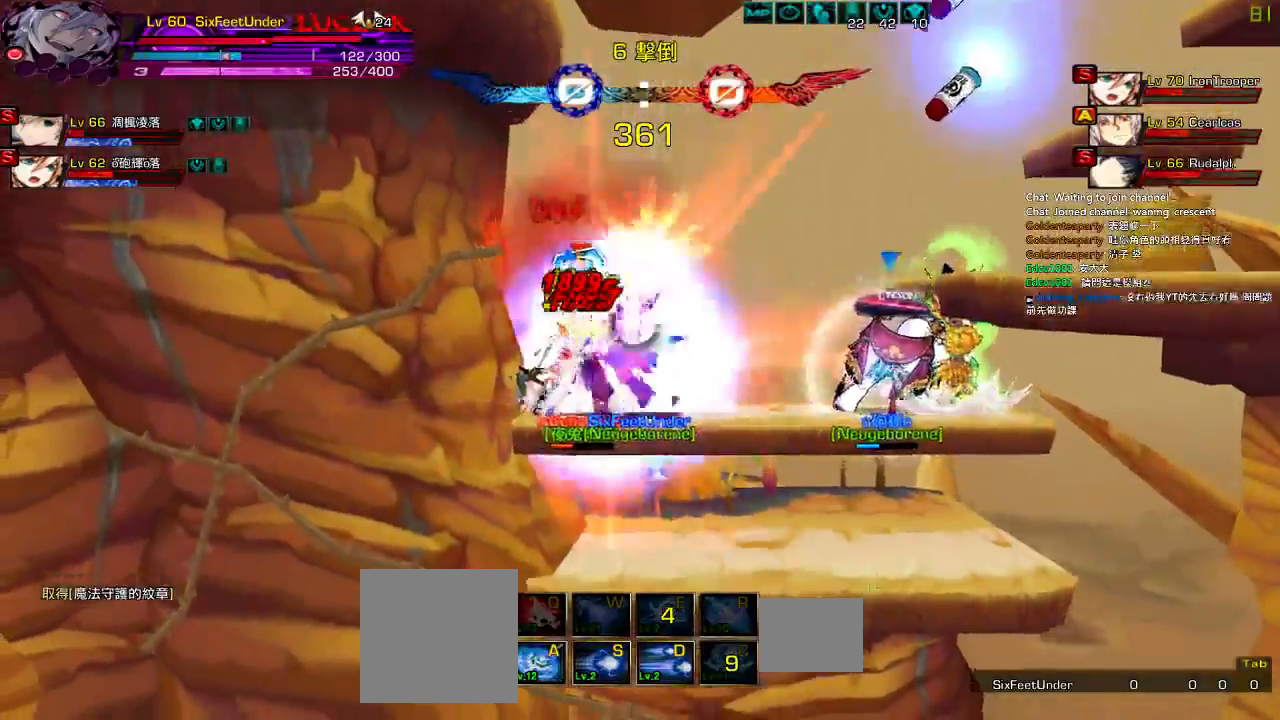
{"keys": ["left", "z"], "events": [[67, "z", "up"], [100, "z", "down"], [200, "z", "up"], [267, "z", "down"], [367, "z", "up"], [434, "z", "down"]]}
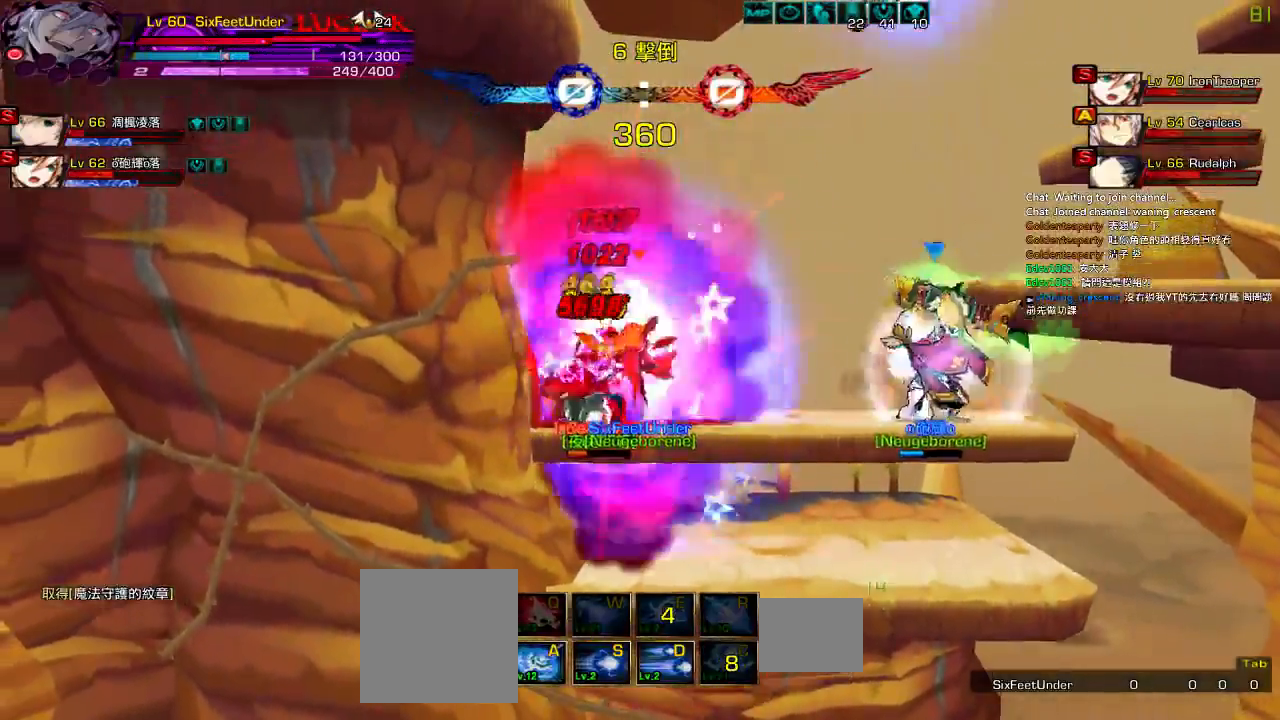
{"keys": ["left", "z"], "events": [[34, "z", "up"], [134, "z", "down"], [200, "z", "up"], [300, "z", "down"], [350, "z", "up"], [450, "z", "down"]]}
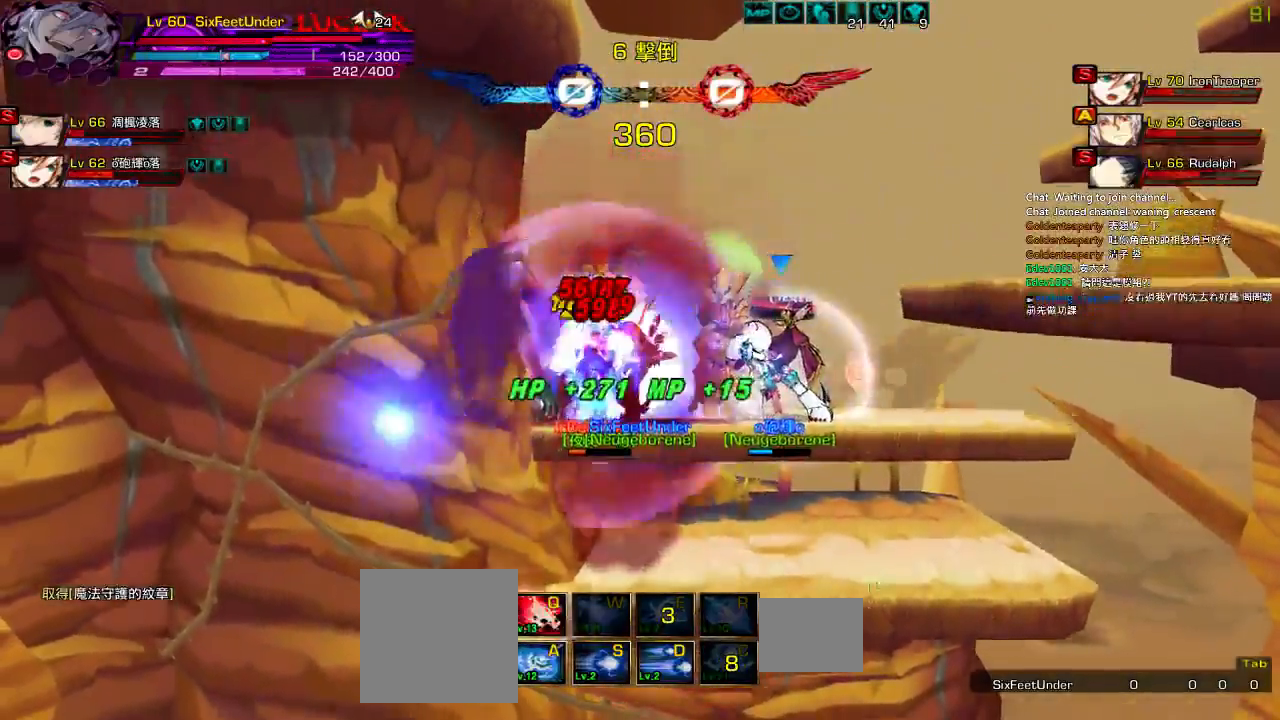
{"keys": ["left"], "events": [[34, "z", "up"], [100, "z", "down"], [200, "z", "up"], [267, "z", "down"], [367, "z", "up"], [417, "z", "down"], [484, "z", "up"]]}
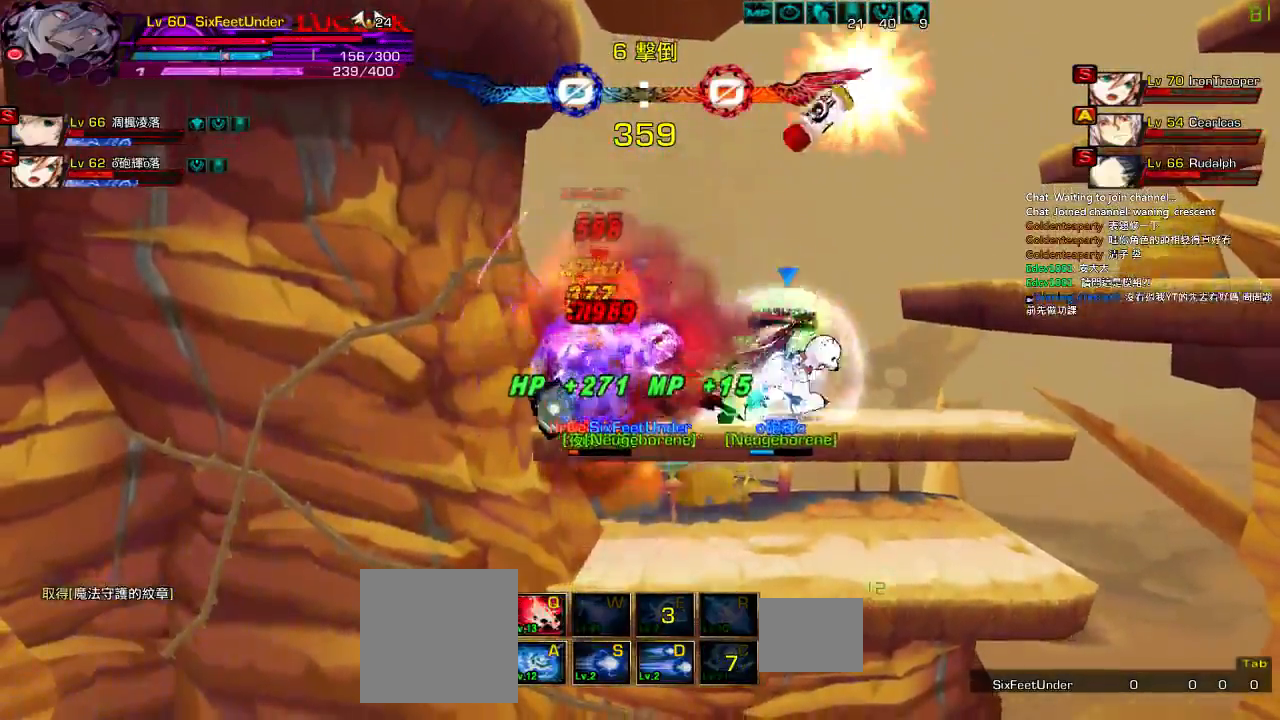
{"keys": ["left", "z"], "events": [[84, "z", "down"], [184, "z", "up"], [250, "z", "down"], [350, "z", "up"], [400, "z", "down"]]}
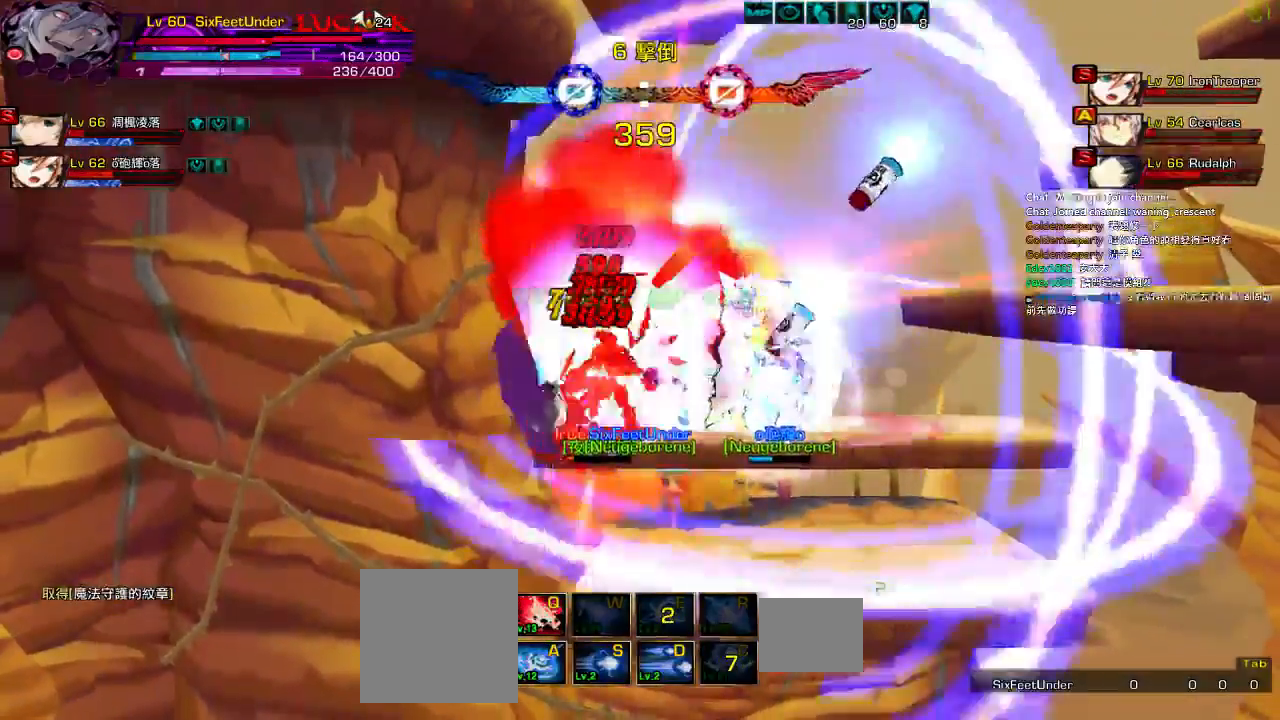
{"keys": ["left", "z"], "events": [[17, "z", "up"], [67, "z", "down"], [184, "z", "up"], [267, "z", "down"]]}
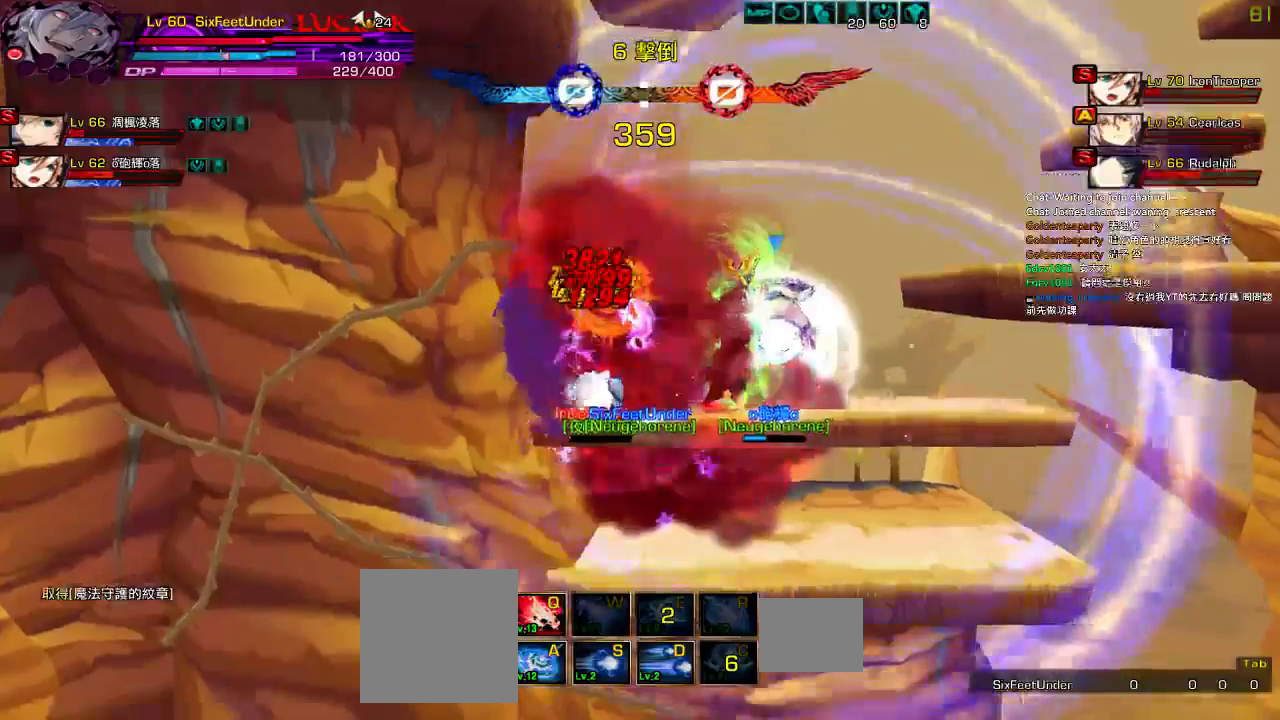
{"keys": ["left", "z"], "events": [[17, "z", "up"], [117, "z", "down"], [184, "z", "up"], [250, "z", "down"], [350, "z", "up"], [450, "z", "down"]]}
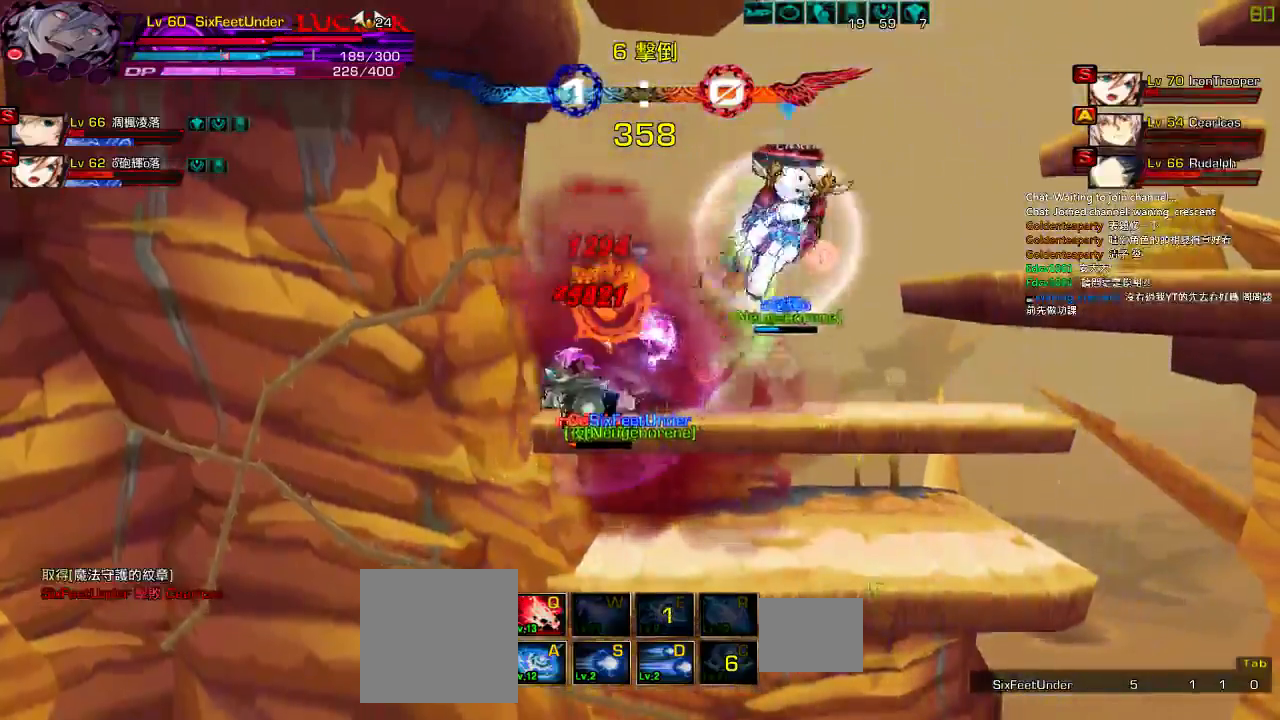
{"keys": ["left", "z"], "events": [[17, "z", "up"], [117, "z", "down"], [184, "z", "up"], [234, "z", "down"], [350, "z", "up"], [450, "z", "down"]]}
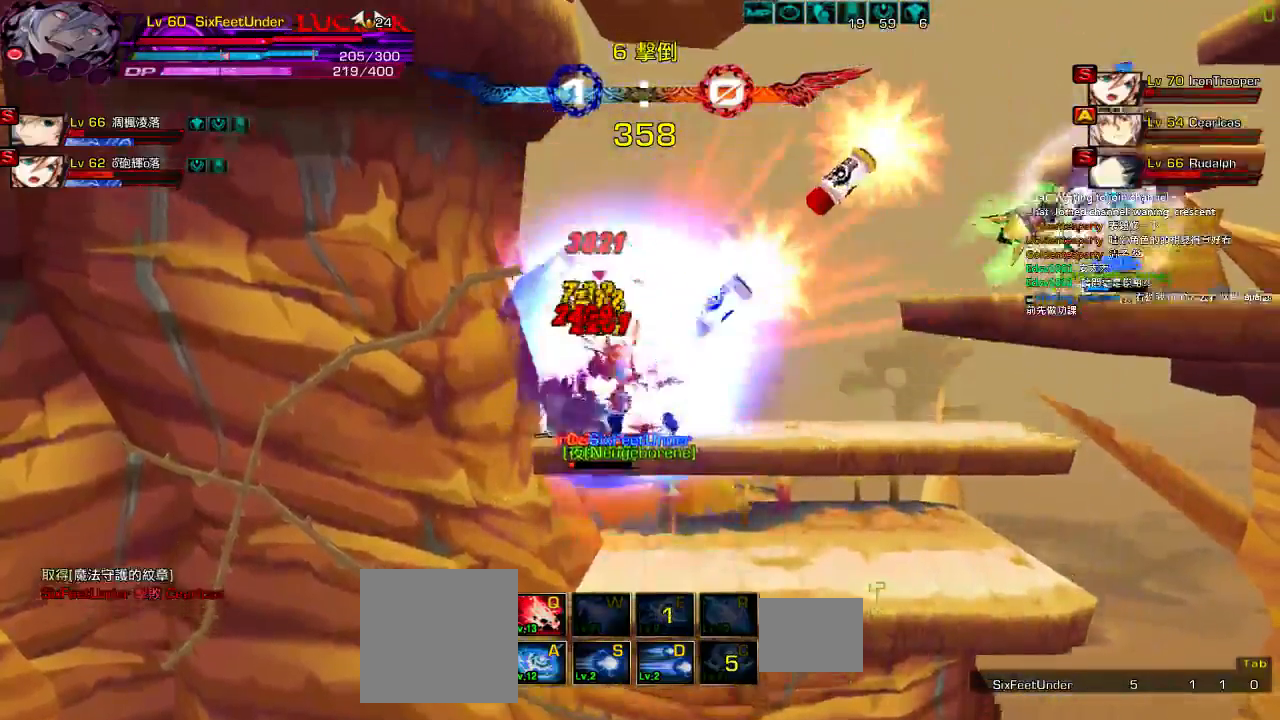
{"keys": ["left"], "events": [[17, "z", "up"], [100, "z", "down"], [184, "z", "up"], [284, "z", "down"], [350, "z", "up"], [400, "z", "down"], [500, "z", "up"]]}
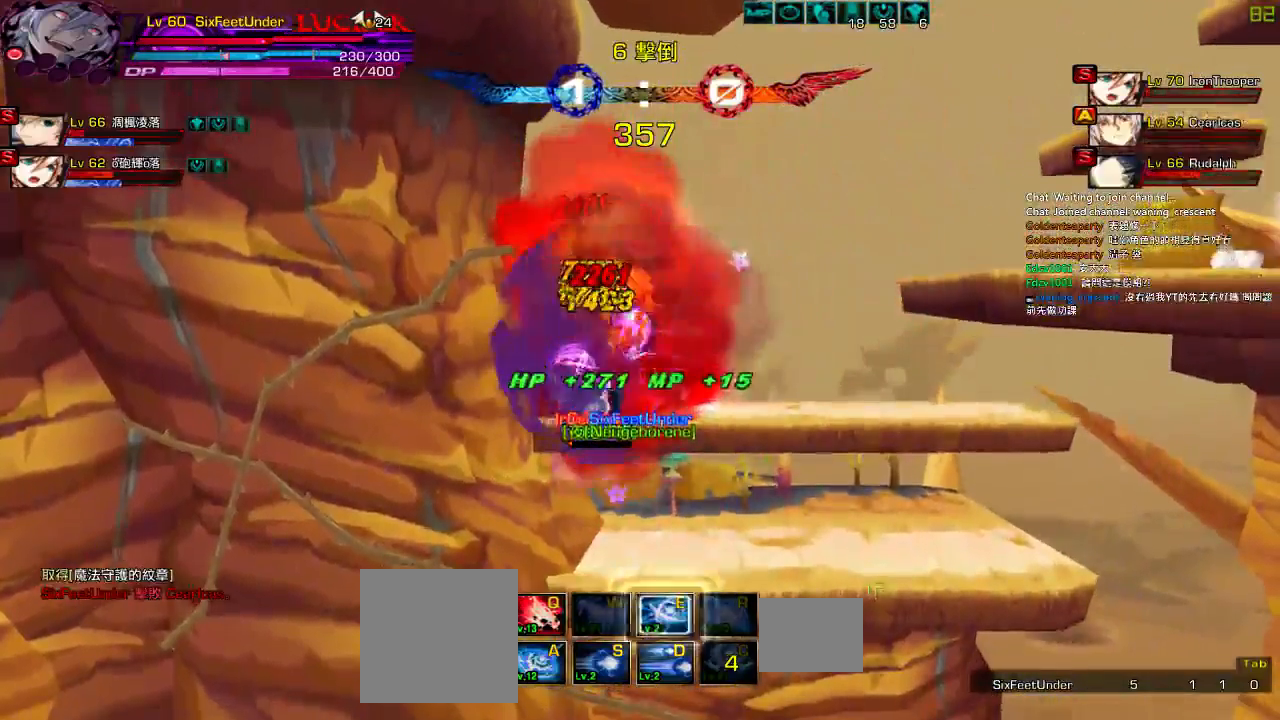
{"keys": ["left"], "events": [[67, "z", "down"], [167, "z", "up"], [234, "z", "down"], [334, "z", "up"], [400, "z", "down"], [500, "z", "up"]]}
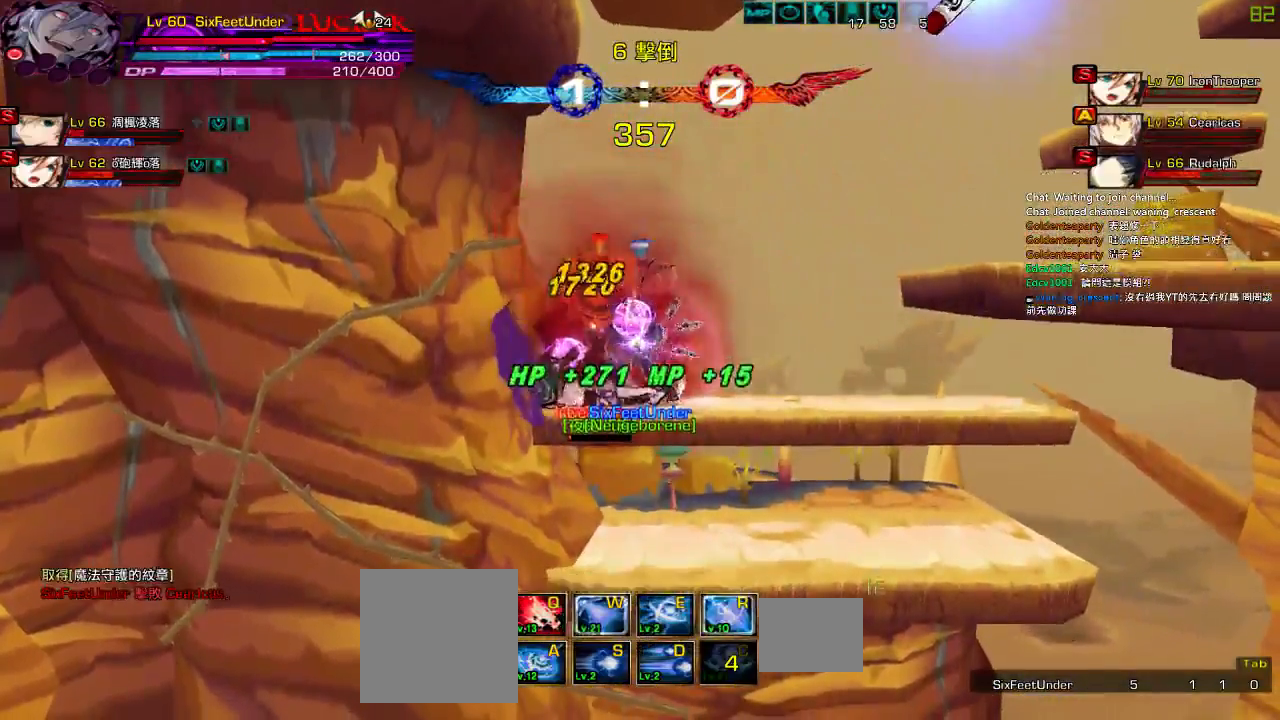
{"keys": ["left"], "events": [[67, "z", "down"], [167, "z", "up"], [267, "z", "down"], [334, "z", "up"], [400, "z", "down"], [500, "z", "up"]]}
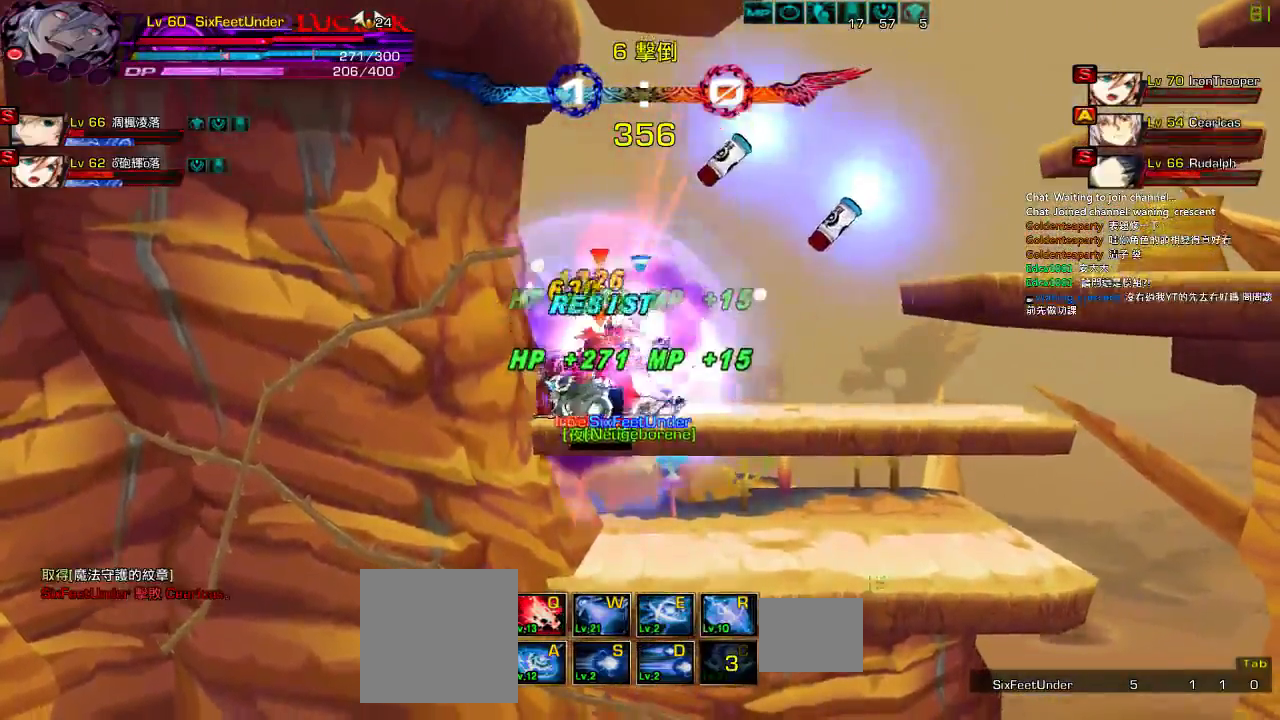
{"keys": ["left"], "events": [[67, "z", "down"], [167, "z", "up"], [234, "z", "down"], [334, "z", "up"], [400, "z", "down"], [500, "z", "up"]]}
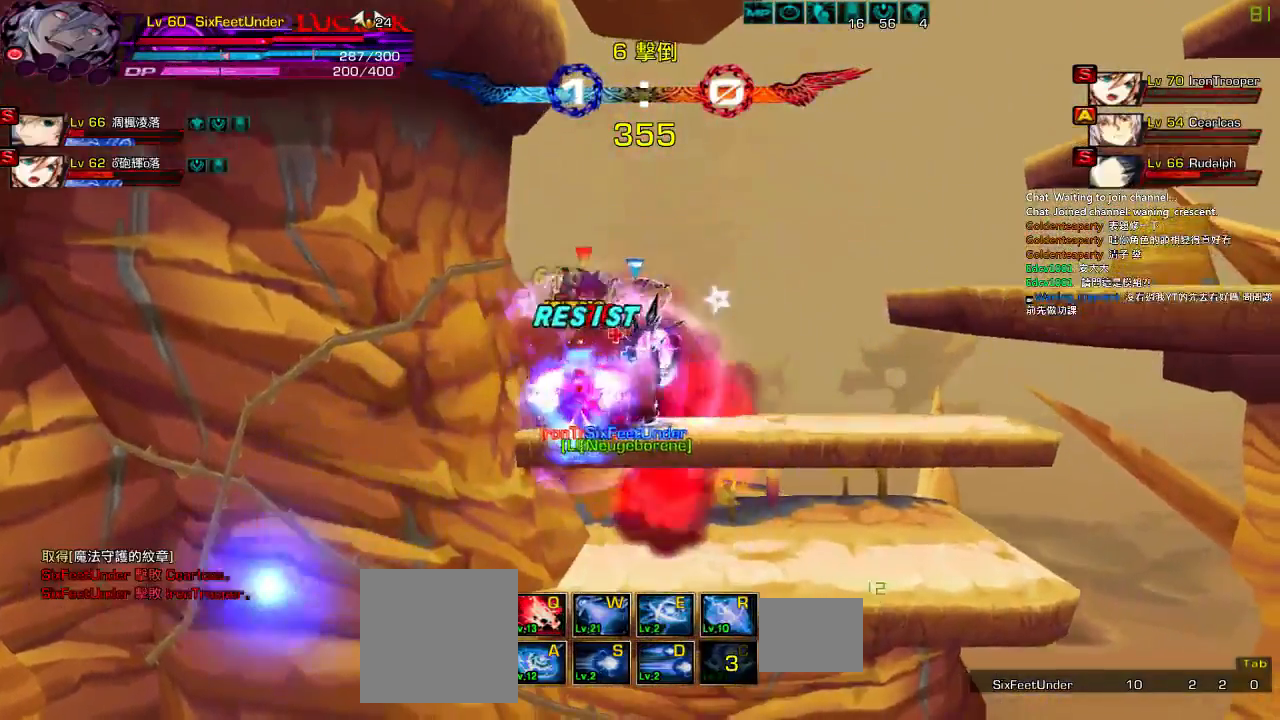
{"keys": [], "events": [[200, "a", "down"], [267, "a", "up"], [350, "a", "down"], [417, "a", "up"], [450, "left", "up"]]}
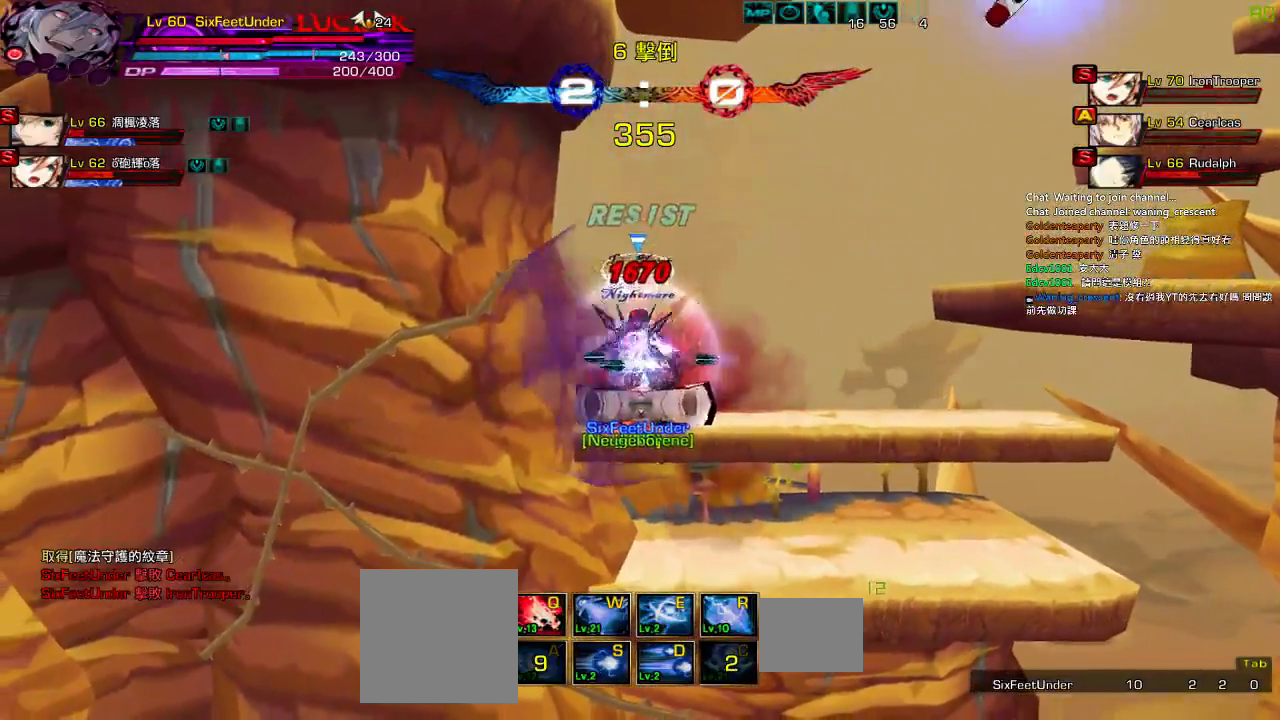
{"keys": ["right"], "events": [[17, "a", "down"], [84, "a", "up"], [217, "left", "down"], [284, "right", "down"], [284, "up", "down"], [317, "left", "up"], [350, "up", "up"], [384, "right", "up"], [450, "right", "down"]]}
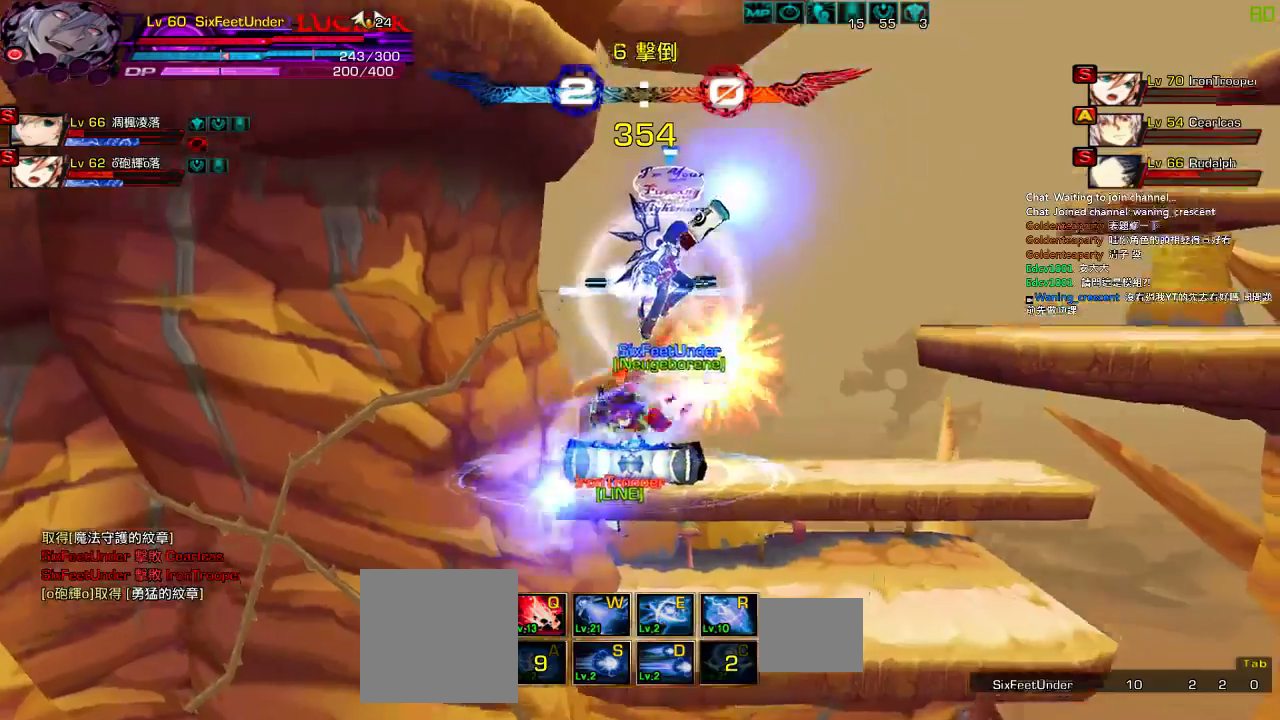
{"keys": ["right"], "events": [[267, "up", "down"], [350, "up", "up"]]}
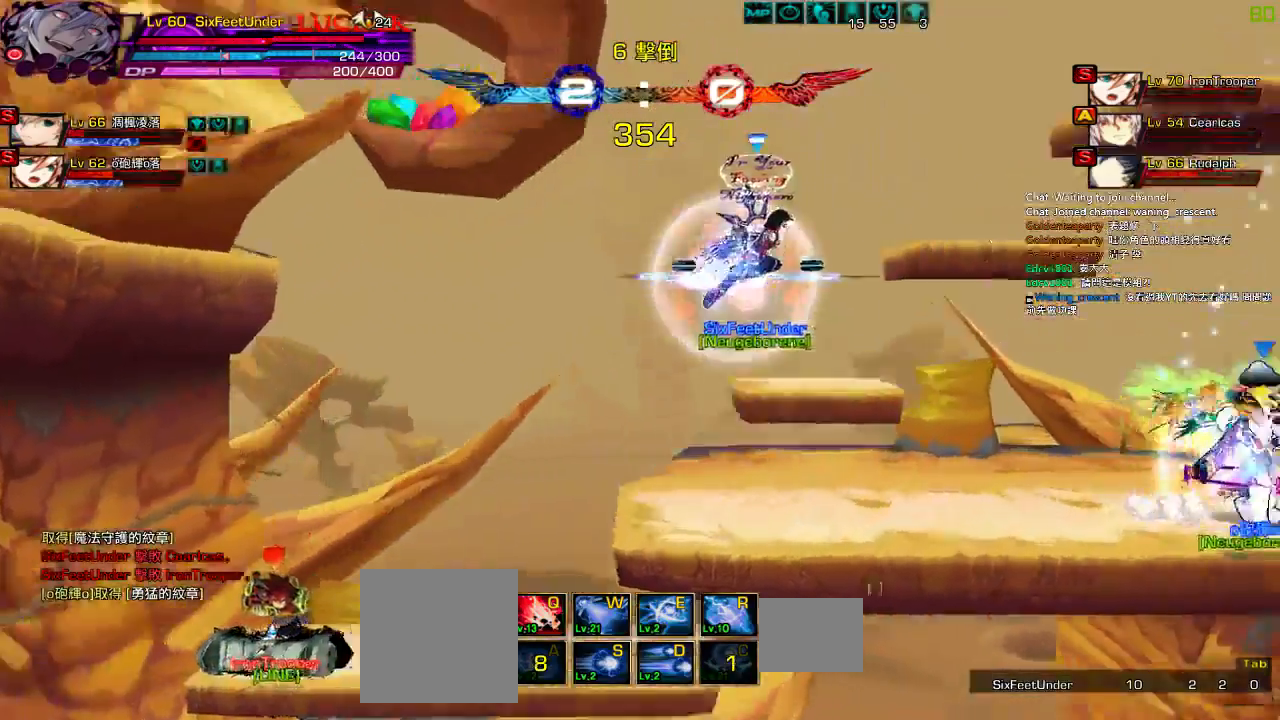
{"keys": ["right"], "events": [[84, "up", "down"], [184, "up", "up"]]}
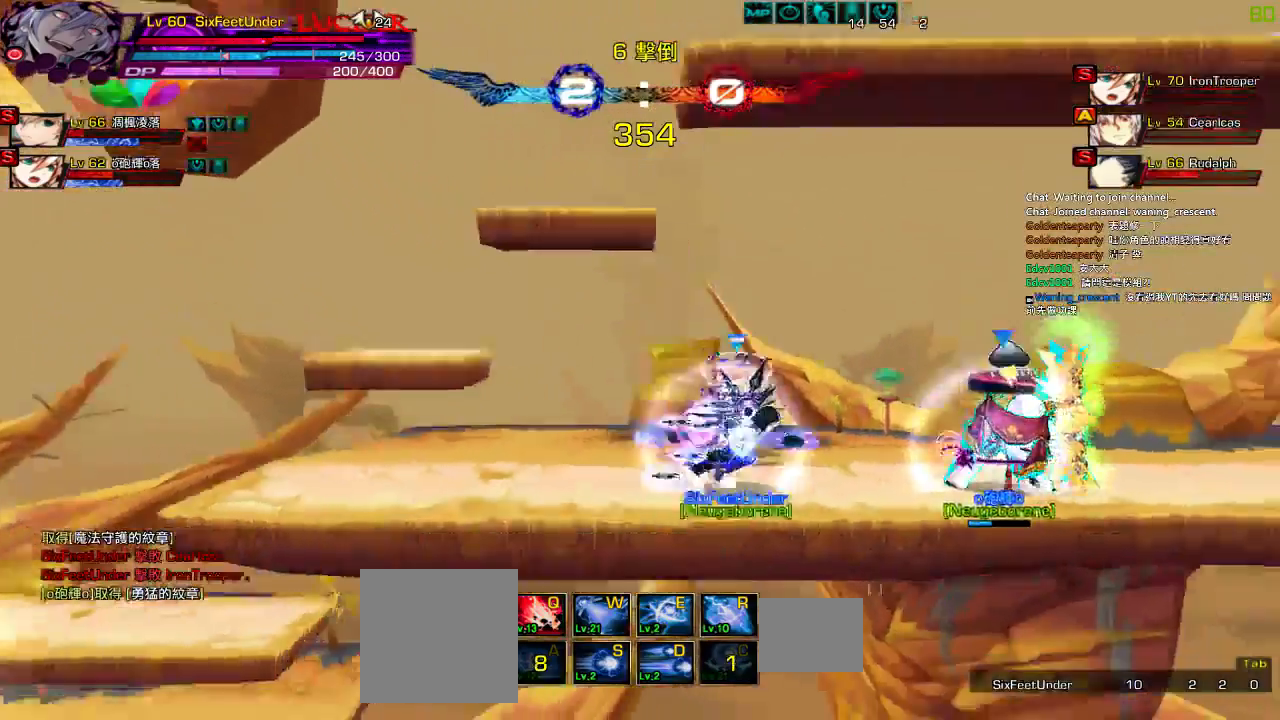
{"keys": ["right"], "events": [[50, "z", "down"], [250, "right", "up"], [250, "z", "up"], [417, "right", "down"]]}
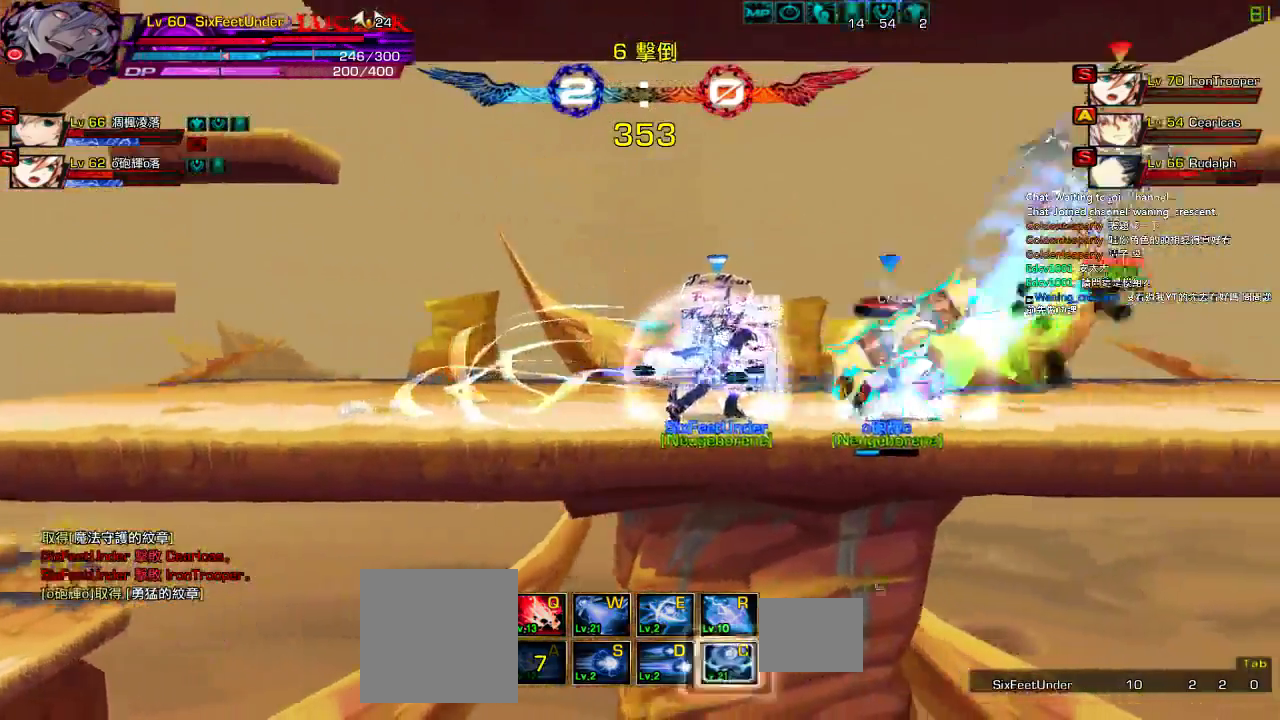
{"keys": ["right"], "events": [[17, "right", "up"], [84, "right", "down"], [117, "z", "down"], [284, "right", "up"], [317, "z", "up"], [417, "right", "down"]]}
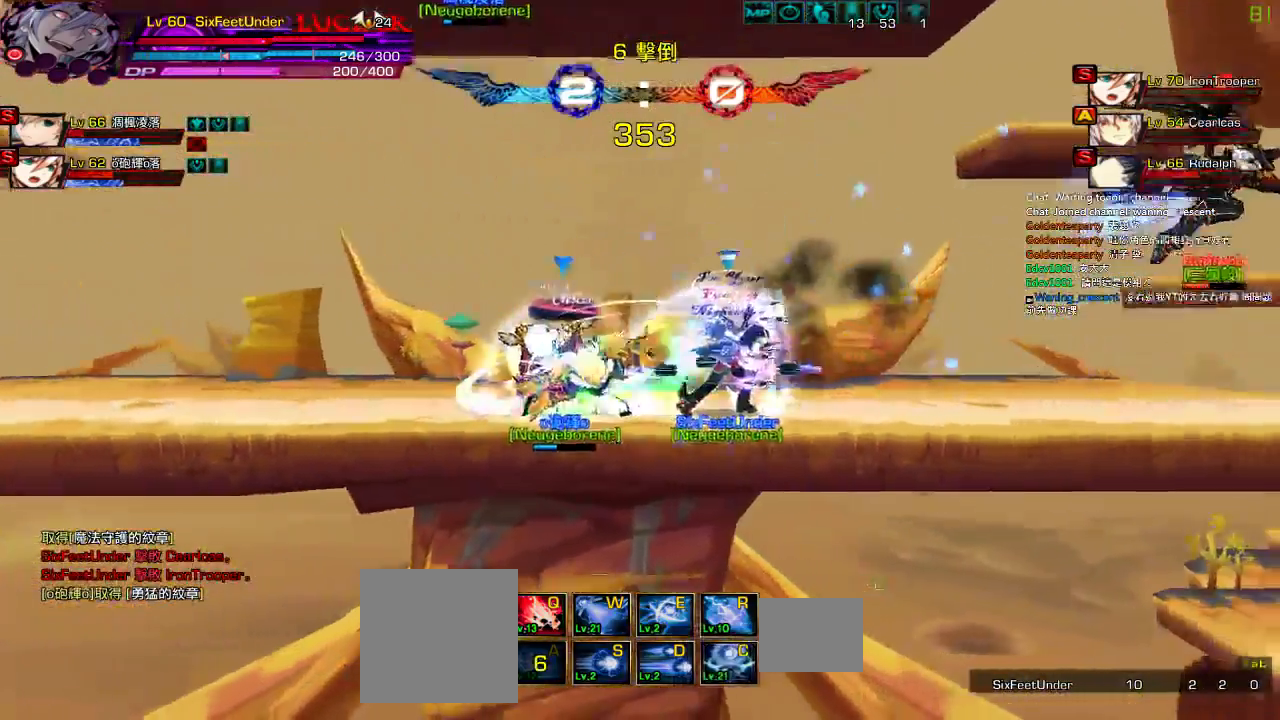
{"keys": ["right", "s"], "events": [[17, "right", "up"], [84, "right", "down"], [150, "s", "down"]]}
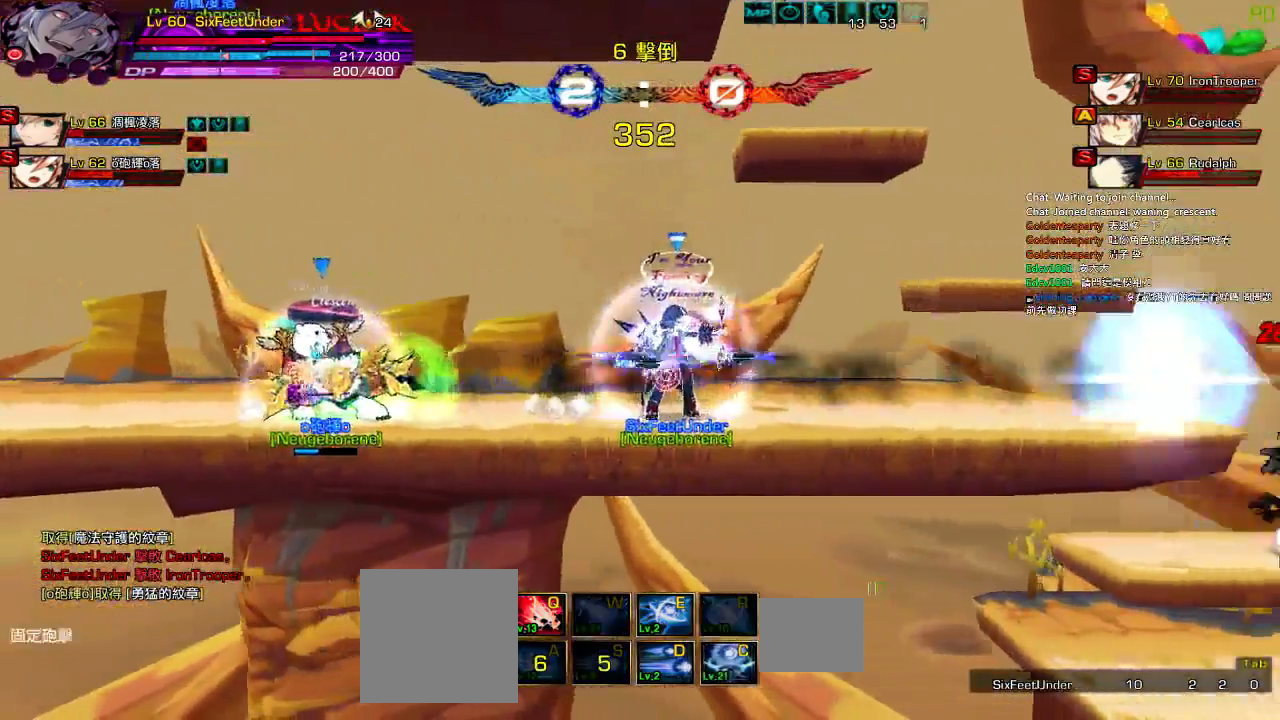
{"keys": [], "events": [[67, "right", "up"], [334, "s", "up"]]}
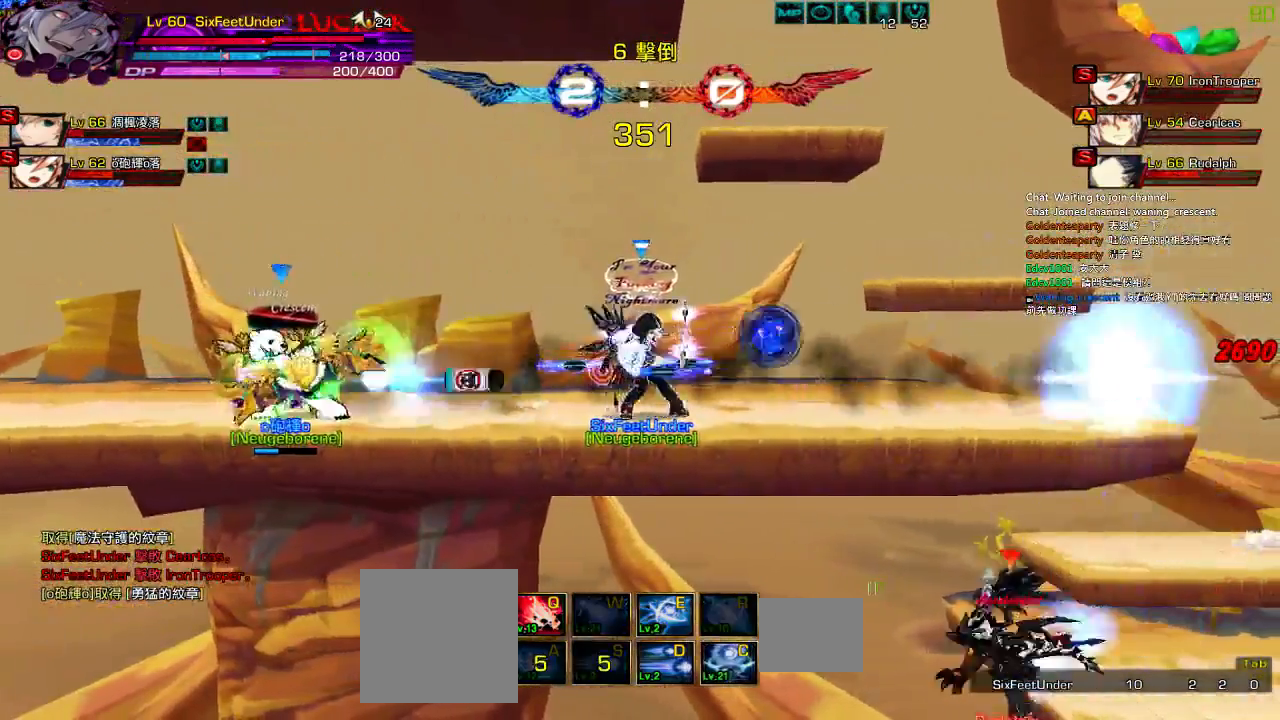
{"keys": ["left"], "events": [[334, "left", "down"], [434, "left", "up"], [500, "left", "down"]]}
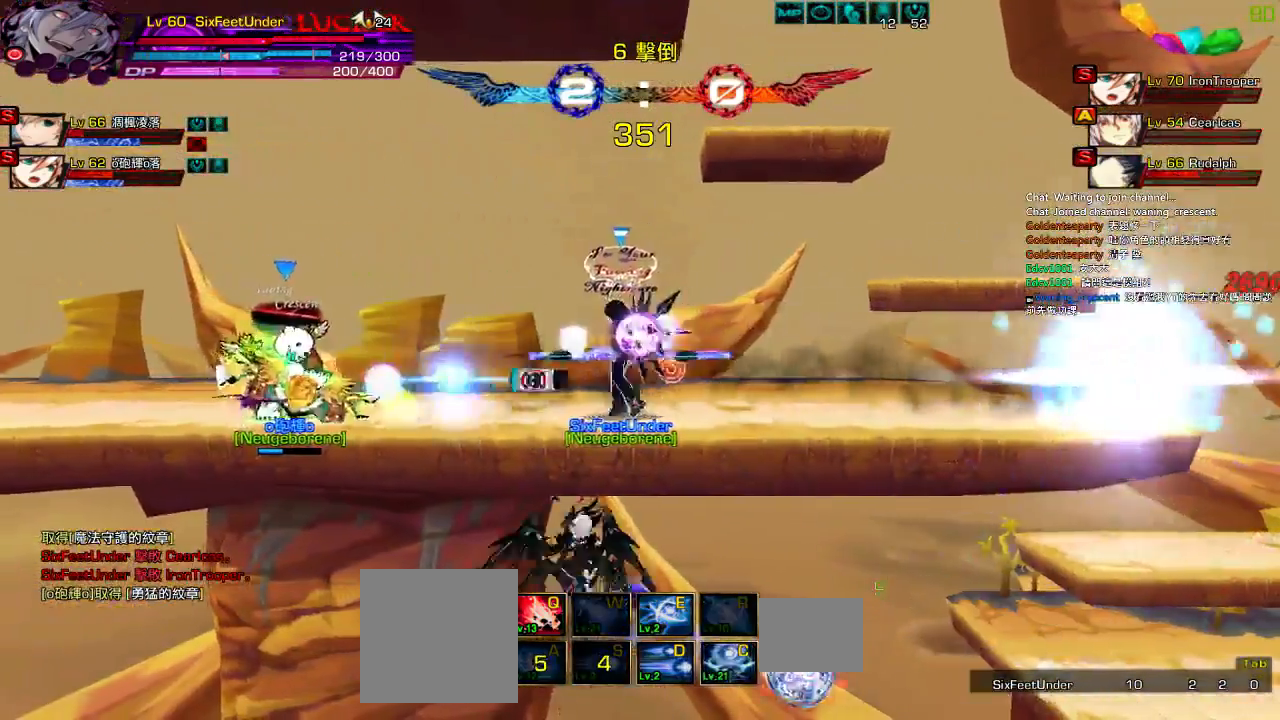
{"keys": ["right", "z"], "events": [[167, "down", "down"], [334, "right", "down"], [367, "left", "up"], [367, "z", "down"], [400, "down", "up"]]}
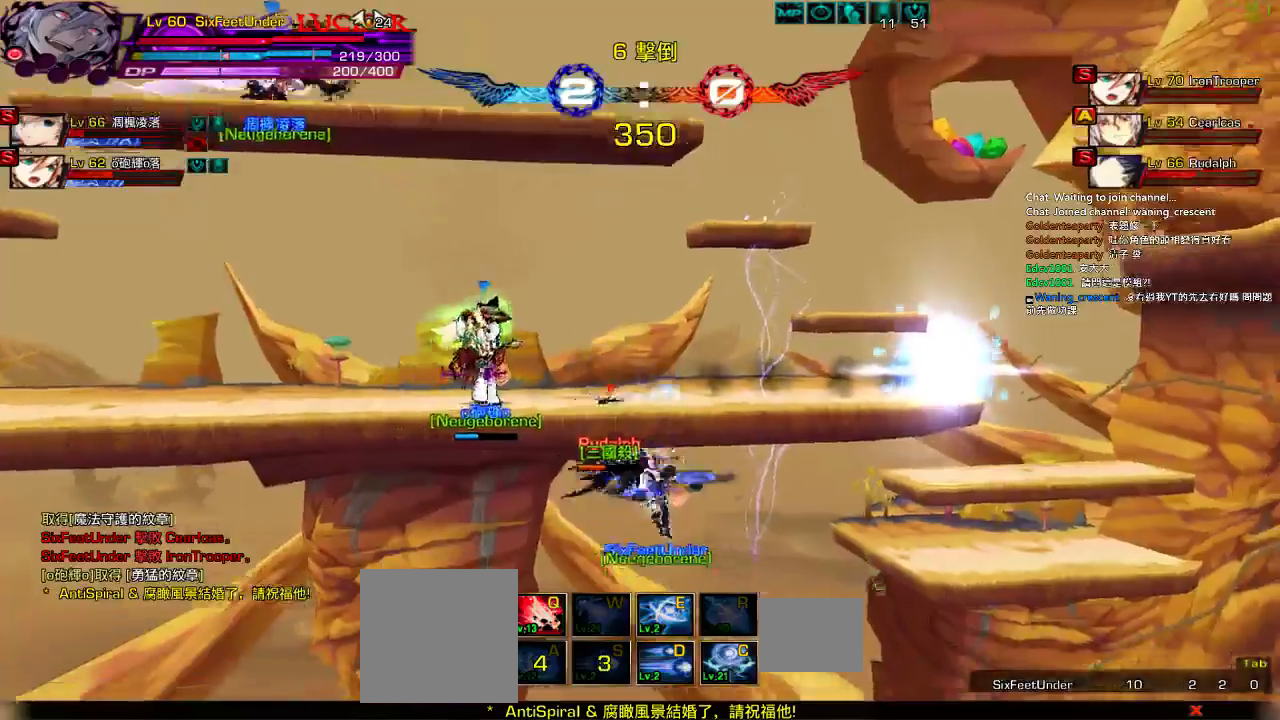
{"keys": [], "events": [[34, "right", "up"], [67, "z", "up"], [400, "left", "down"], [467, "left", "up"]]}